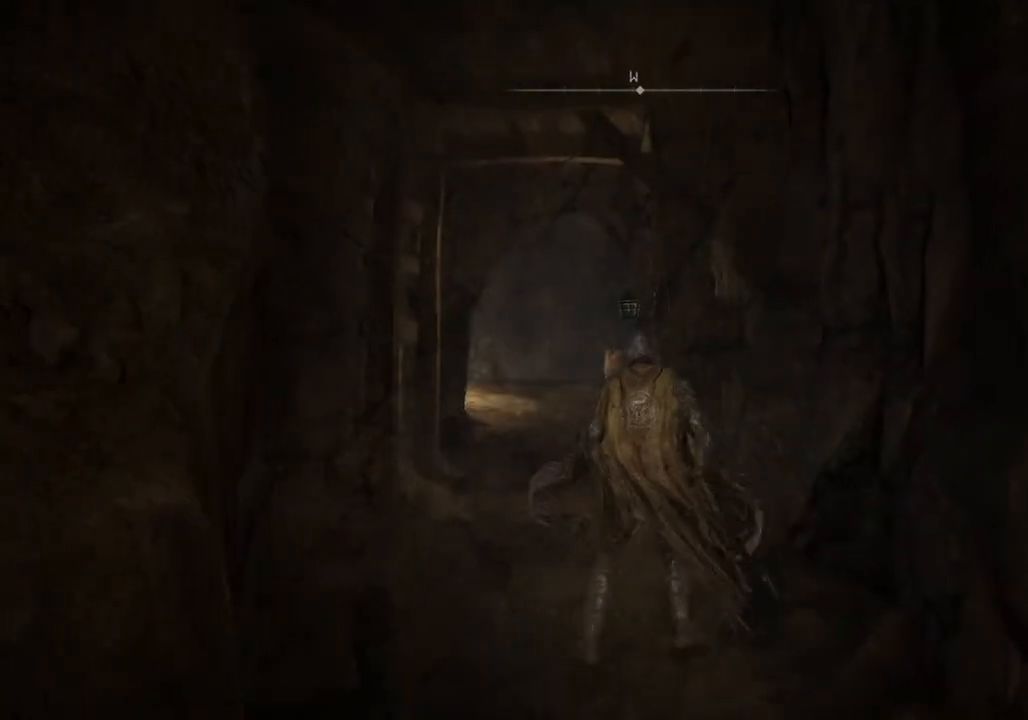
Gameplay with a controller (PlayStation layout); each line is a JSON object with the inputs held at the frame after it. "events" lists button and stick changes between this image and that frame as [ms after this image, input, new state], when the widget could be followed in between.
{"buttons": ["CIRCLE"], "left_stick": "up-left", "right_stick": "center", "events": [[333, "left_stick", "up-left"]]}
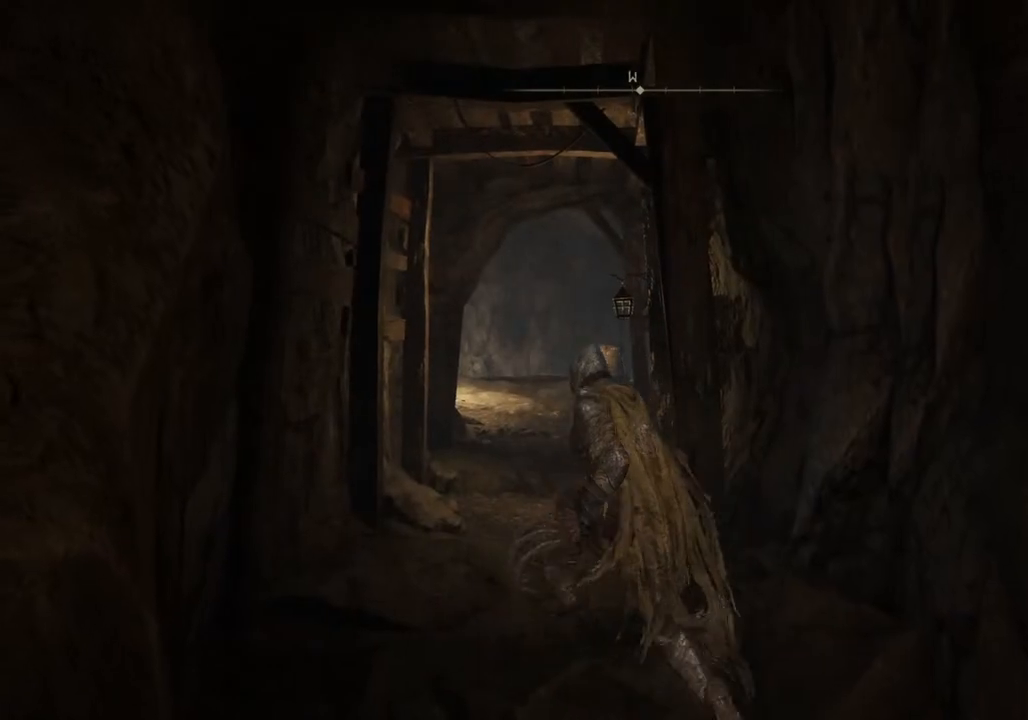
{"buttons": ["CIRCLE"], "left_stick": "up-left", "right_stick": "center", "events": []}
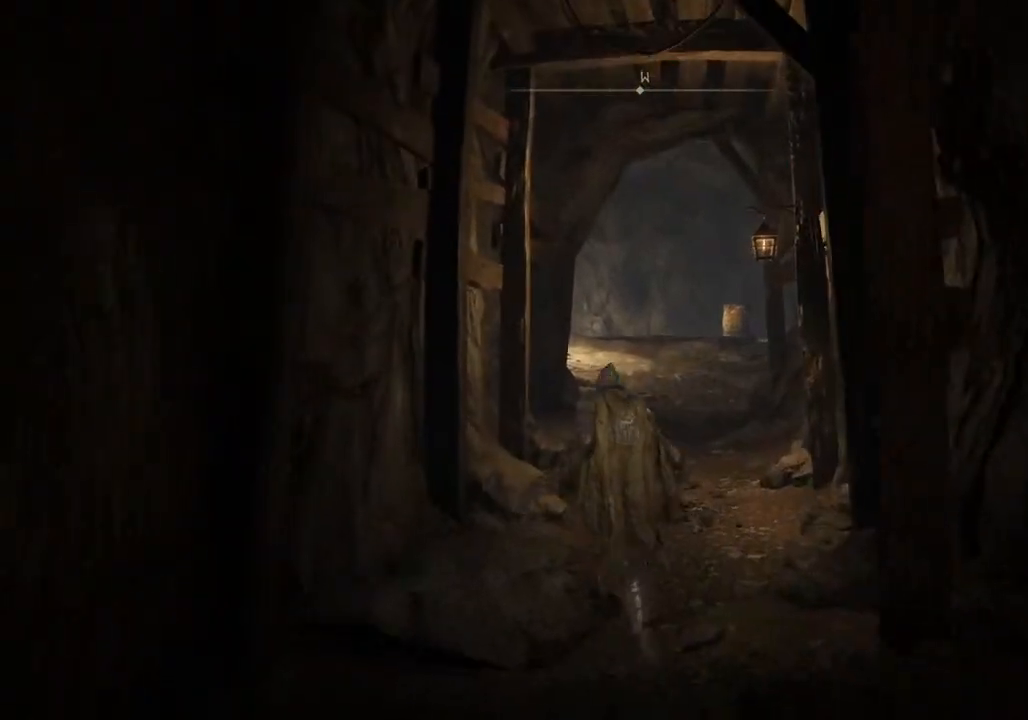
{"buttons": ["CIRCLE"], "left_stick": "up", "right_stick": "center", "events": [[150, "left_stick", "up"]]}
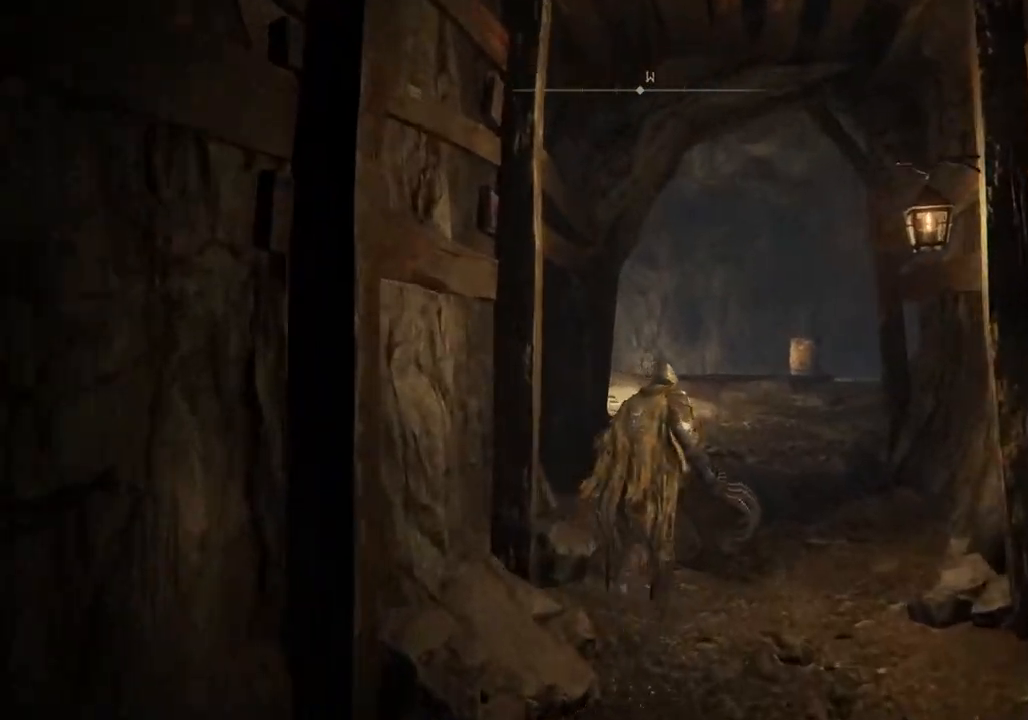
{"buttons": ["CIRCLE"], "left_stick": "up", "right_stick": "center", "events": []}
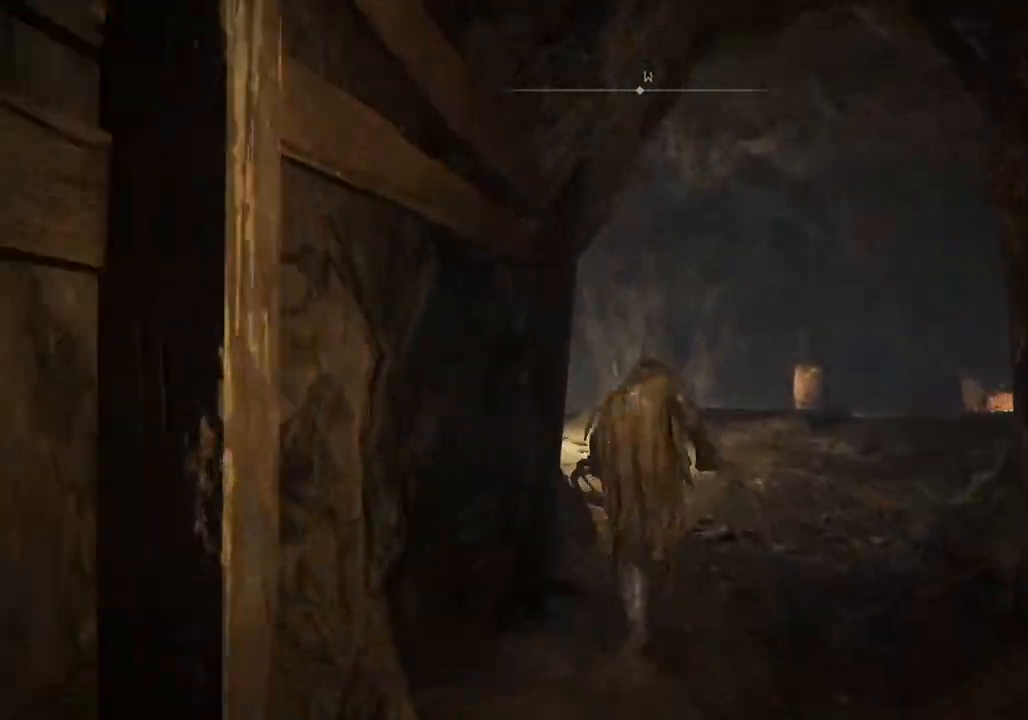
{"buttons": ["CIRCLE"], "left_stick": "up", "right_stick": "center", "events": []}
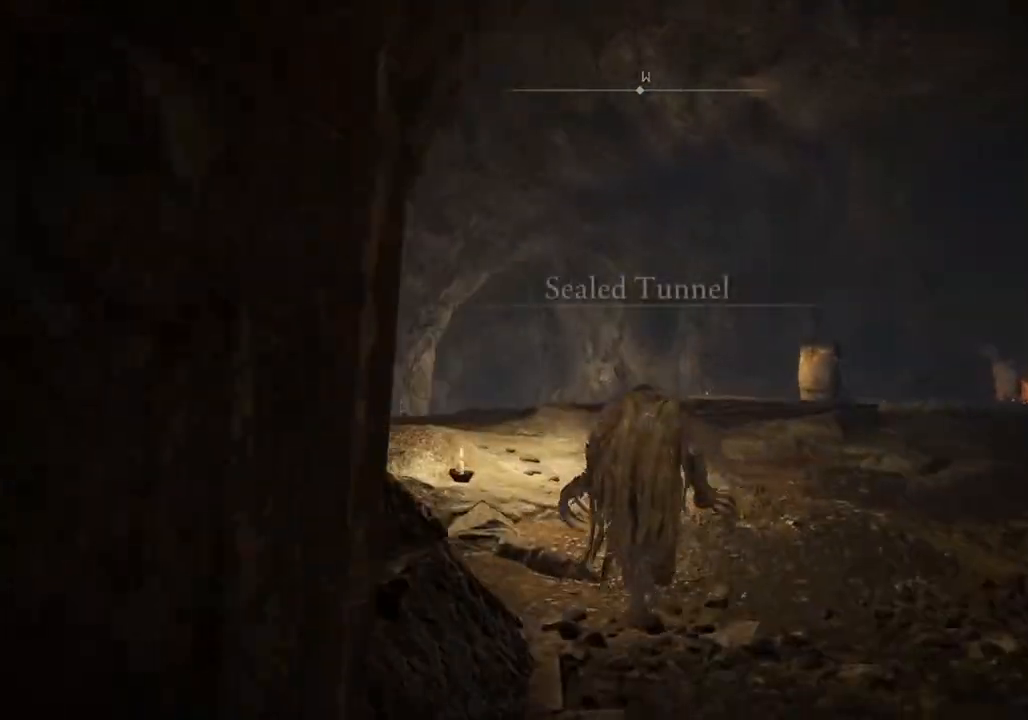
{"buttons": ["CIRCLE"], "left_stick": "up", "right_stick": "down-left", "events": [[433, "right_stick", "down-left"]]}
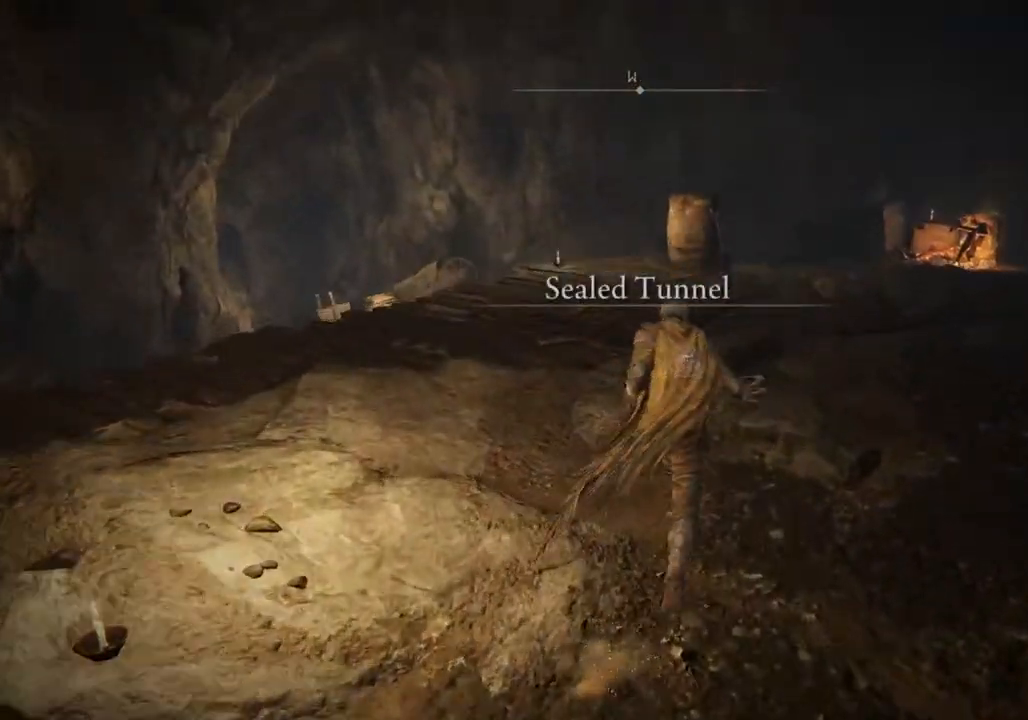
{"buttons": ["CIRCLE"], "left_stick": "up", "right_stick": "down-left", "events": []}
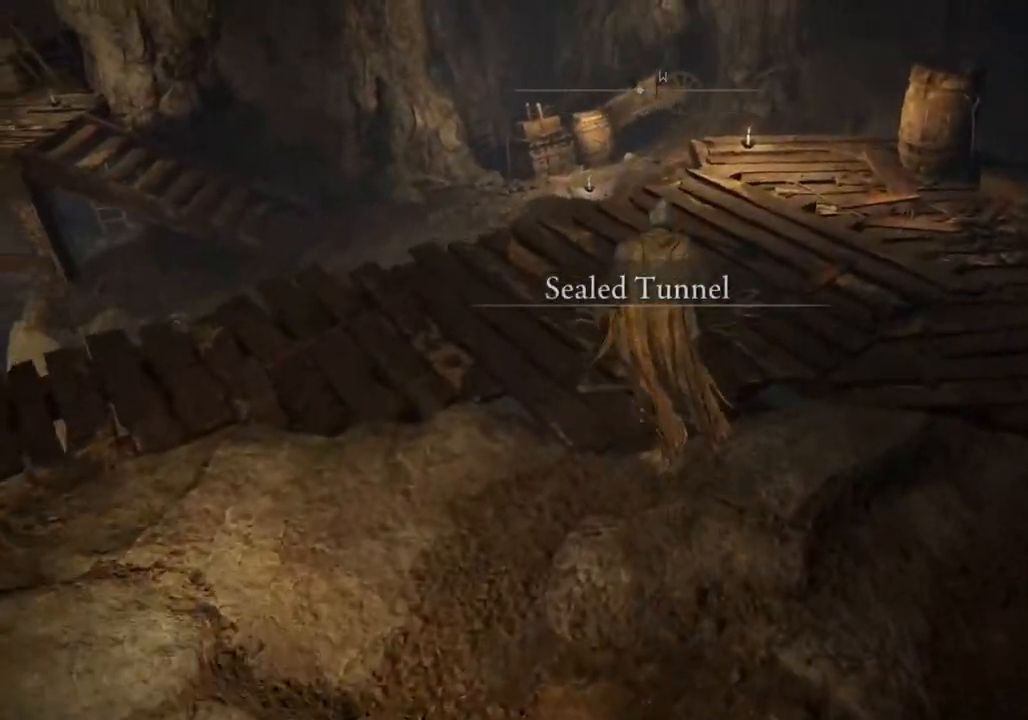
{"buttons": ["CIRCLE"], "left_stick": "up", "right_stick": "left", "events": [[17, "right_stick", "center"], [217, "right_stick", "left"]]}
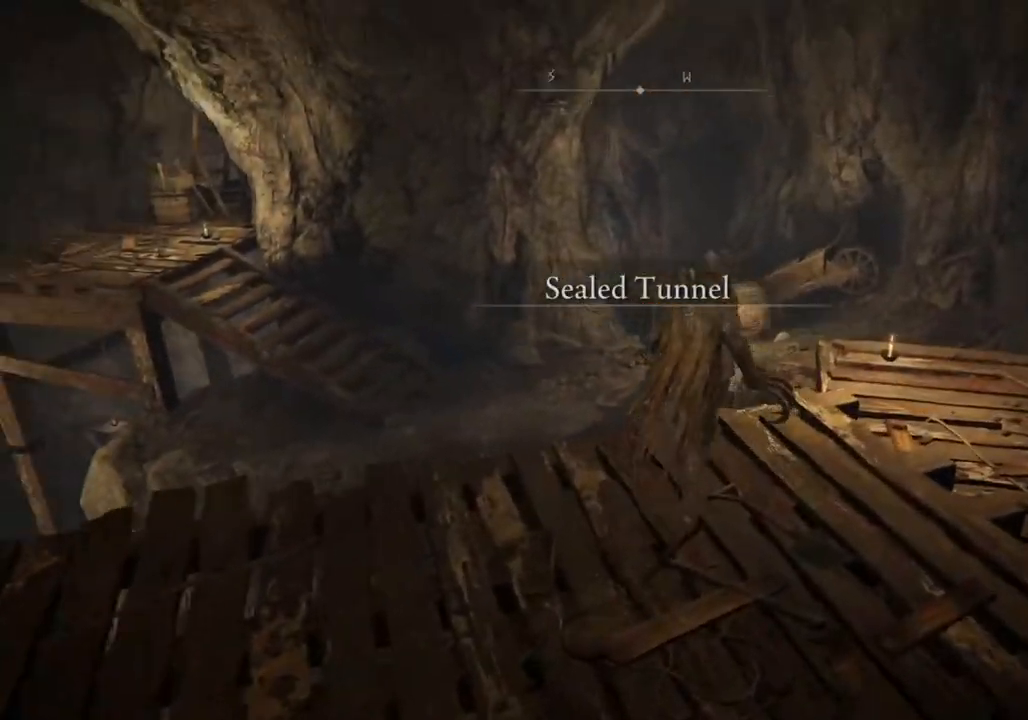
{"buttons": ["CIRCLE"], "left_stick": "up", "right_stick": "left", "events": [[50, "right_stick", "down-left"], [100, "CROSS", "down"], [300, "CROSS", "up"], [383, "right_stick", "left"]]}
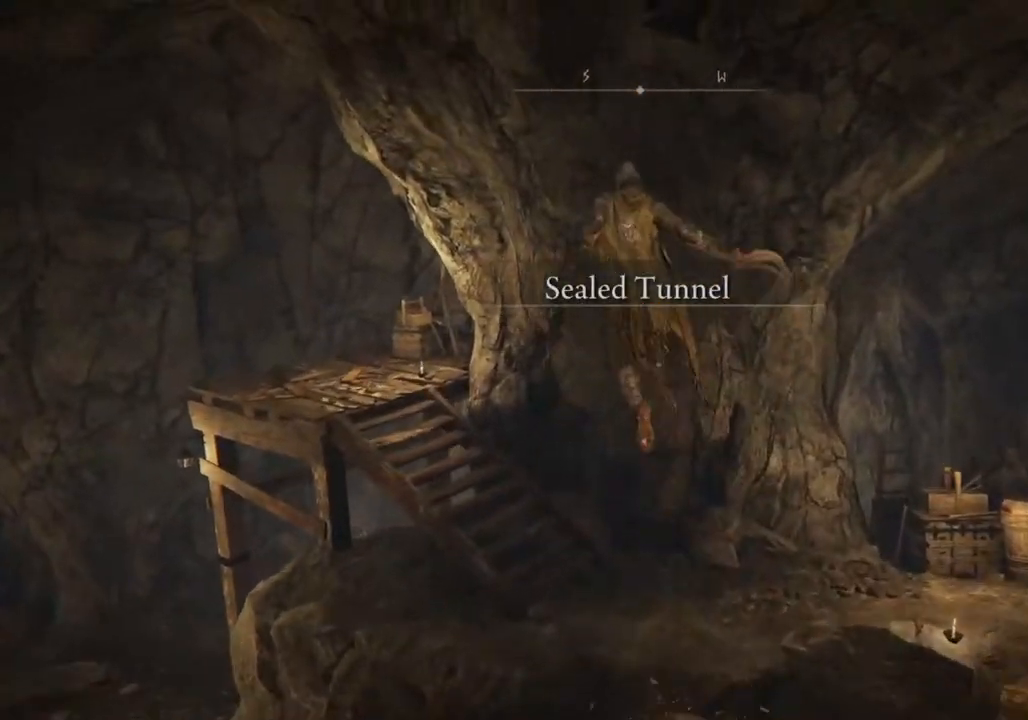
{"buttons": ["CIRCLE"], "left_stick": "up", "right_stick": "center", "events": [[233, "right_stick", "center"]]}
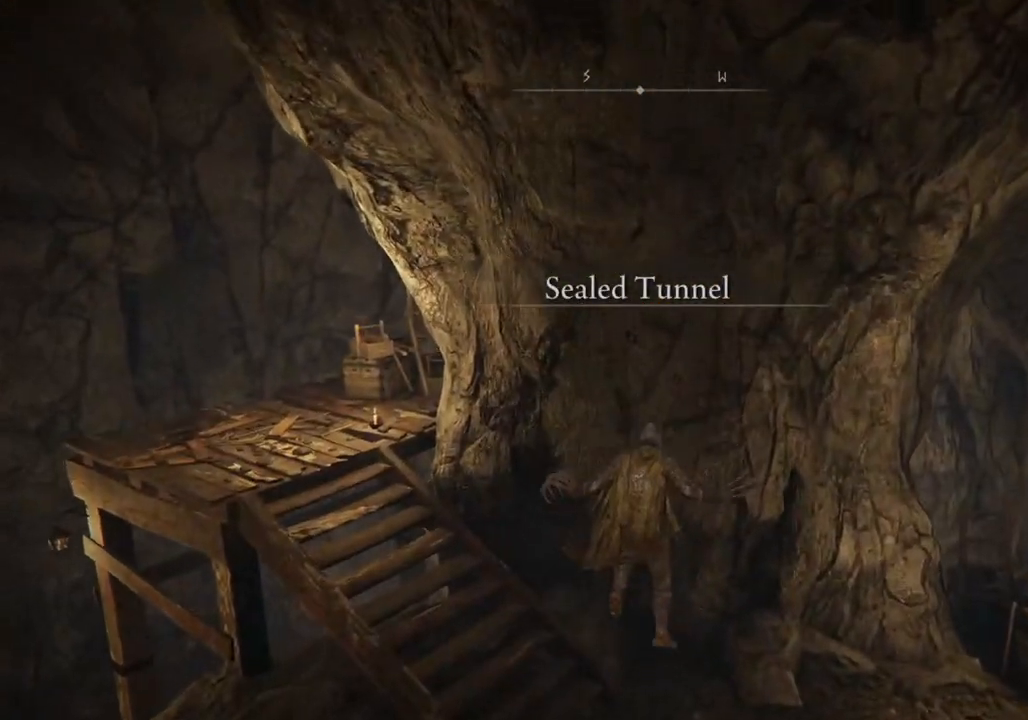
{"buttons": ["CIRCLE"], "left_stick": "up", "right_stick": "left", "events": [[100, "right_stick", "left"]]}
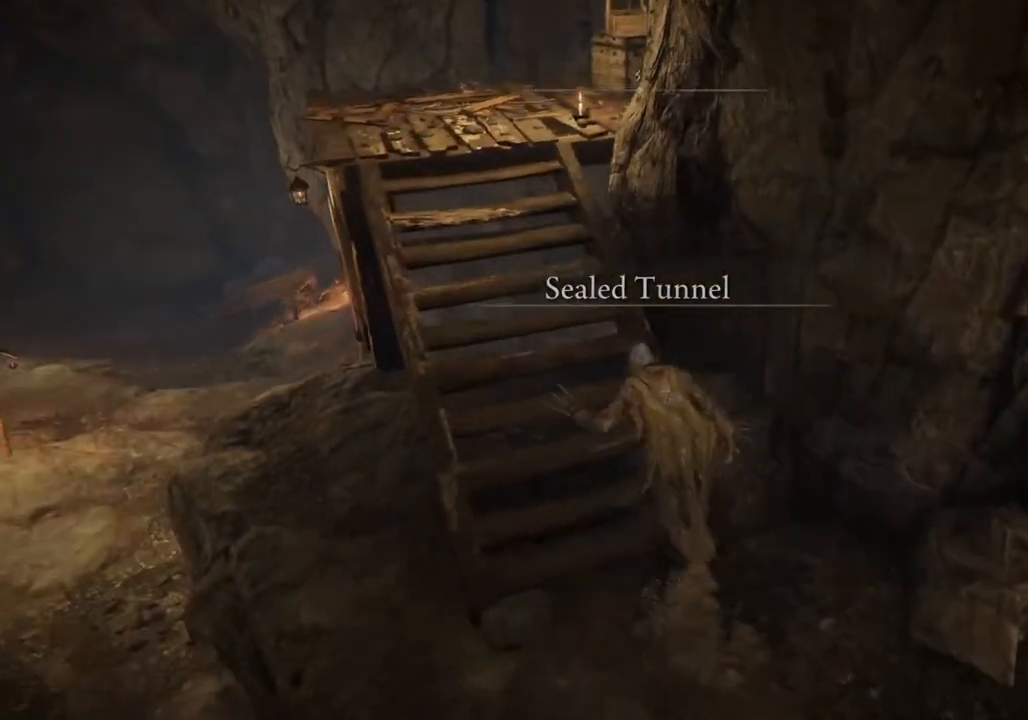
{"buttons": ["CIRCLE"], "left_stick": "up-left", "right_stick": "center", "events": [[17, "left_stick", "up-left"], [150, "right_stick", "center"]]}
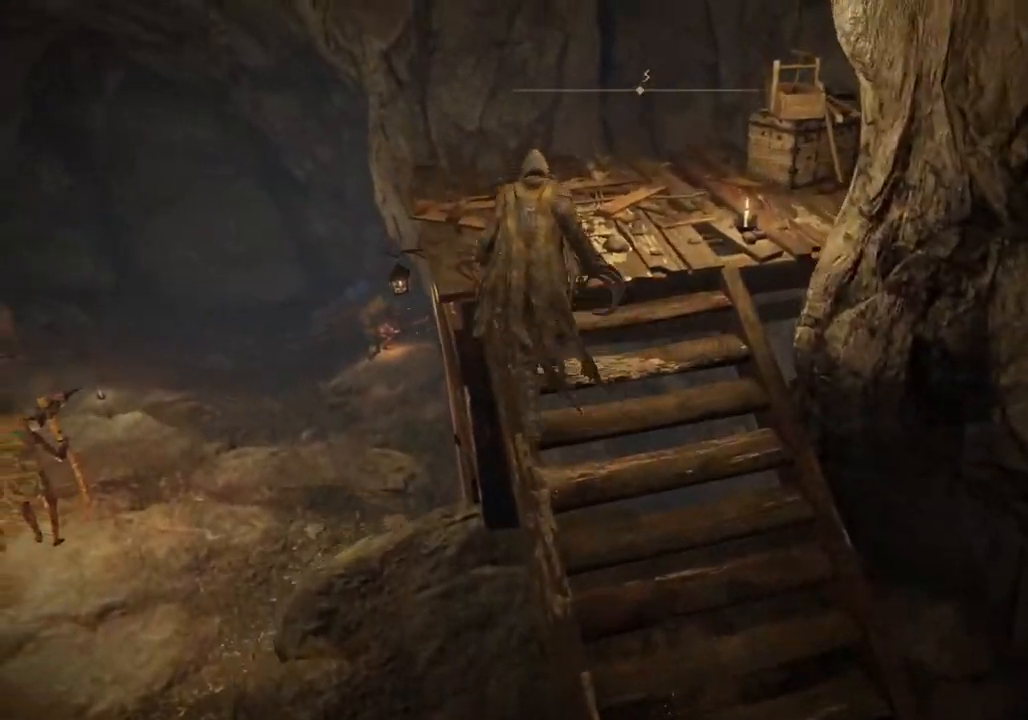
{"buttons": ["CIRCLE"], "left_stick": "up-left", "right_stick": "down-right", "events": [[50, "right_stick", "right"], [283, "right_stick", "down-right"]]}
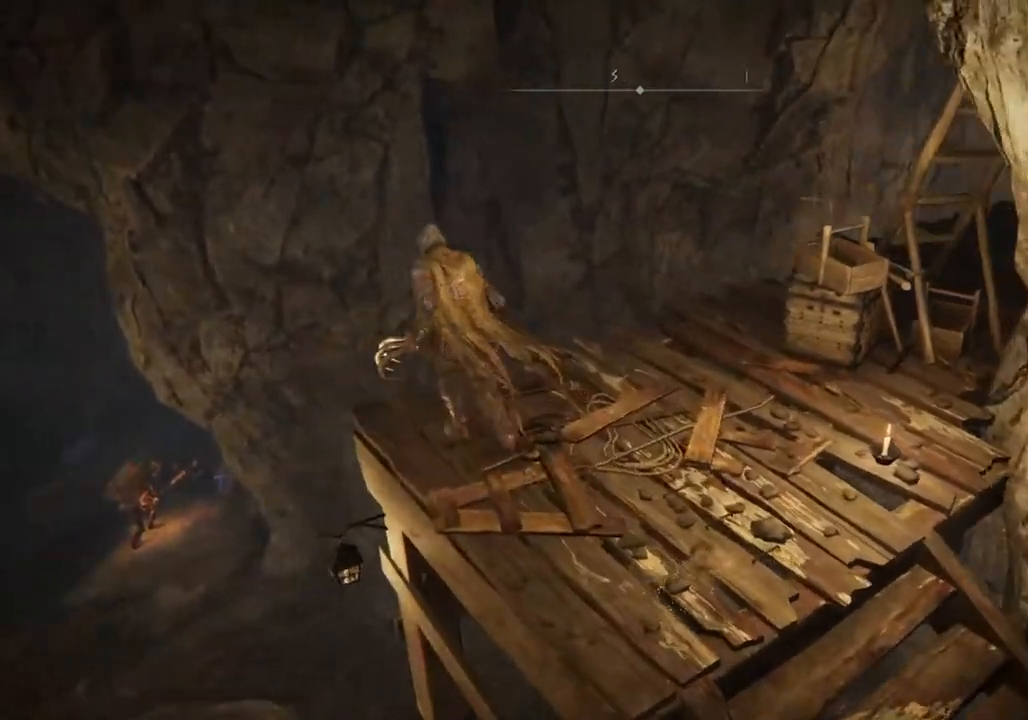
{"buttons": [], "left_stick": "right", "right_stick": "right", "events": [[67, "right_stick", "center"], [100, "CIRCLE", "up"], [117, "left_stick", "up"], [350, "left_stick", "up-right"], [400, "right_stick", "right"], [467, "left_stick", "right"]]}
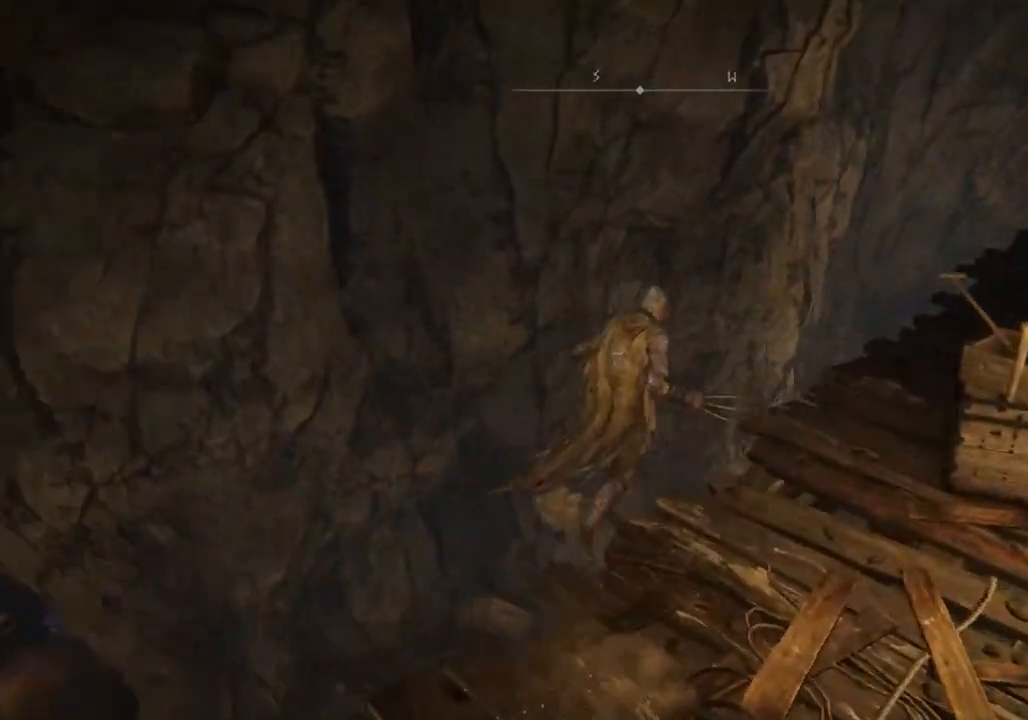
{"buttons": [], "left_stick": "right", "right_stick": "right", "events": [[67, "left_stick", "down-right"], [500, "left_stick", "right"]]}
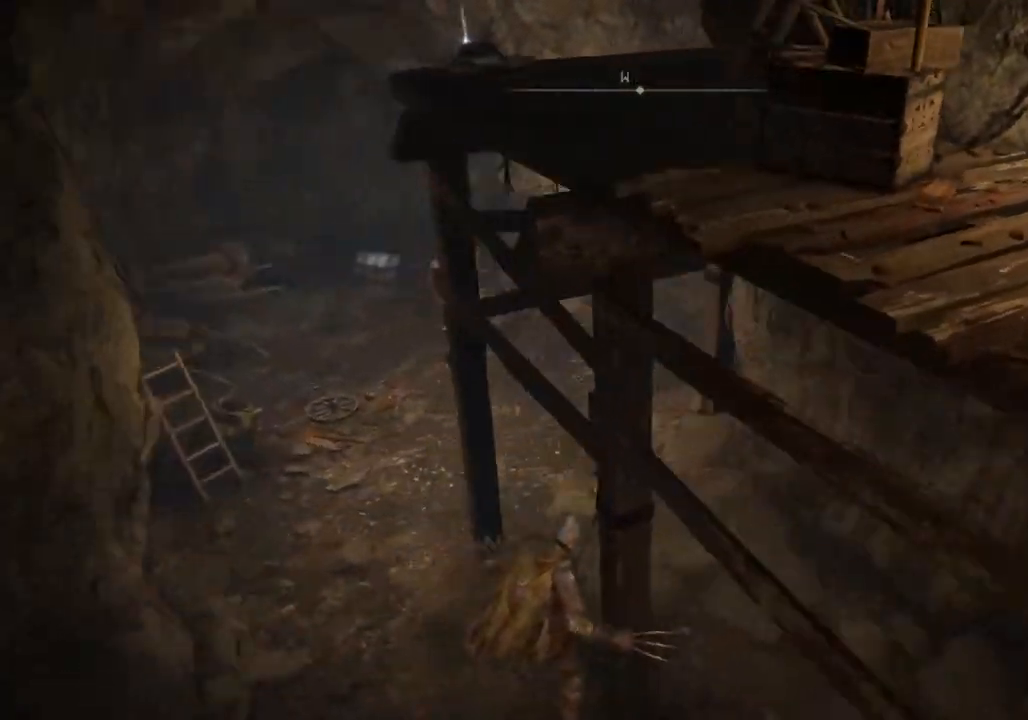
{"buttons": ["CIRCLE"], "left_stick": "up-right", "right_stick": "center", "events": [[100, "right_stick", "up-right"], [267, "left_stick", "up-right"], [450, "right_stick", "center"], [483, "CIRCLE", "down"]]}
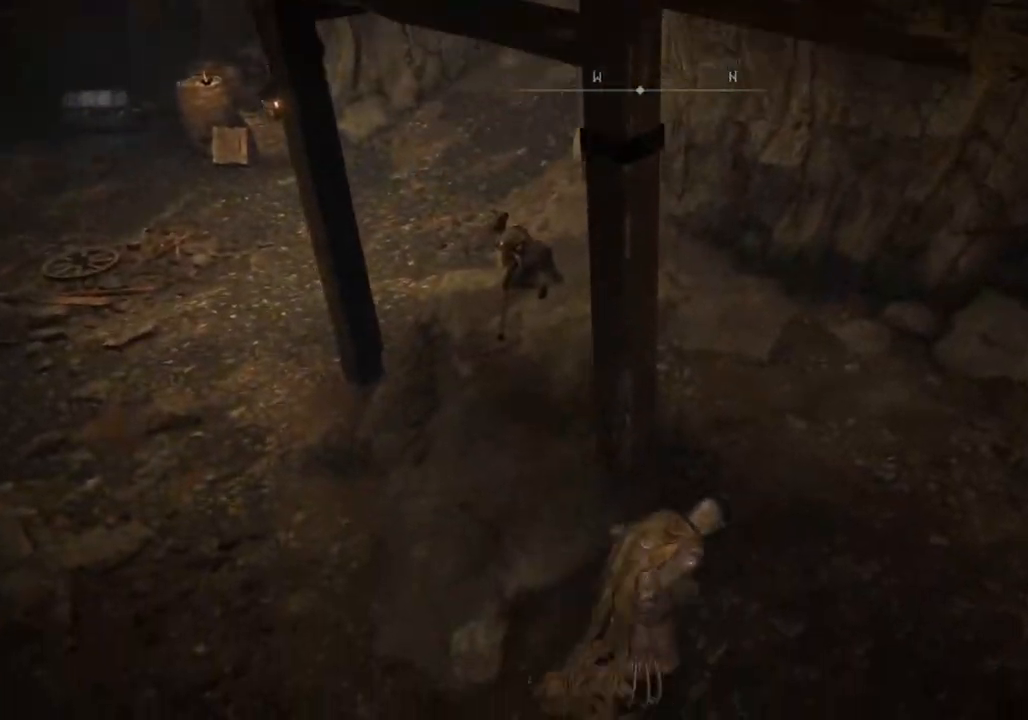
{"buttons": [], "left_stick": "up", "right_stick": "center", "events": [[367, "left_stick", "up"], [450, "CIRCLE", "up"]]}
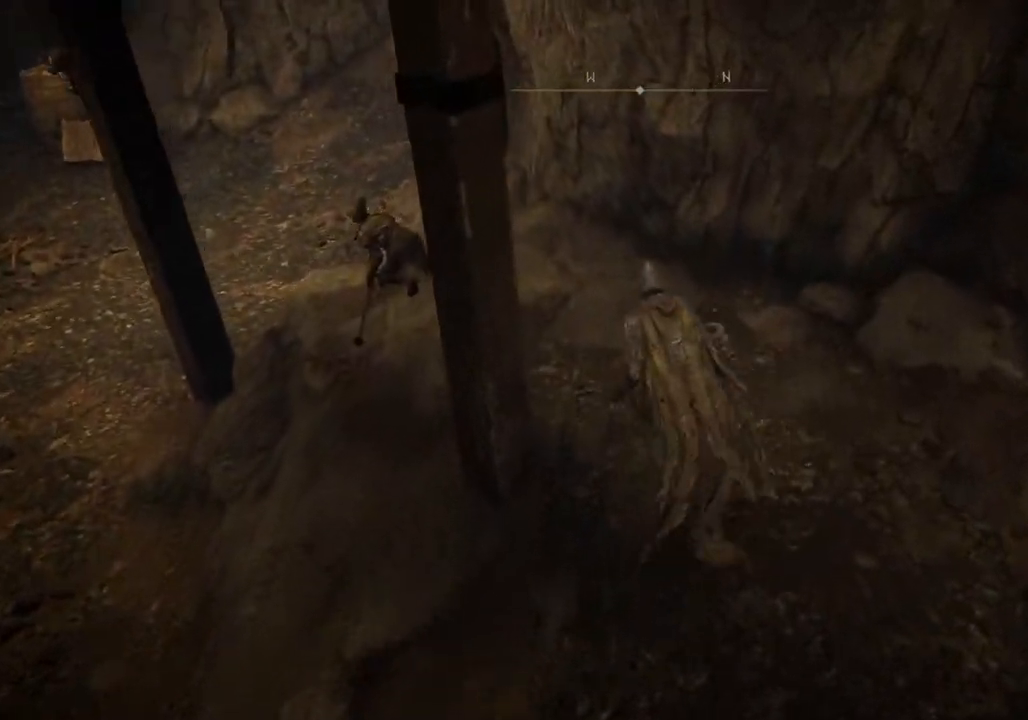
{"buttons": [], "left_stick": "up-left", "right_stick": "center", "events": [[50, "left_stick", "up-left"], [167, "R3", "down"], [300, "R3", "up"]]}
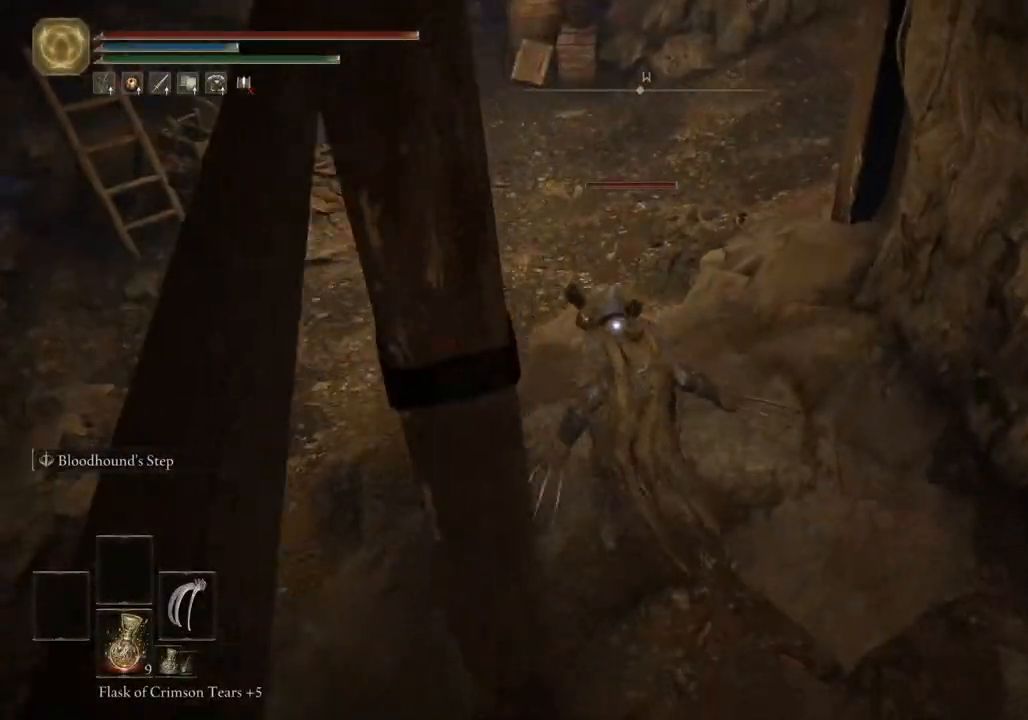
{"buttons": [], "left_stick": "up", "right_stick": "center", "events": [[250, "left_stick", "up"]]}
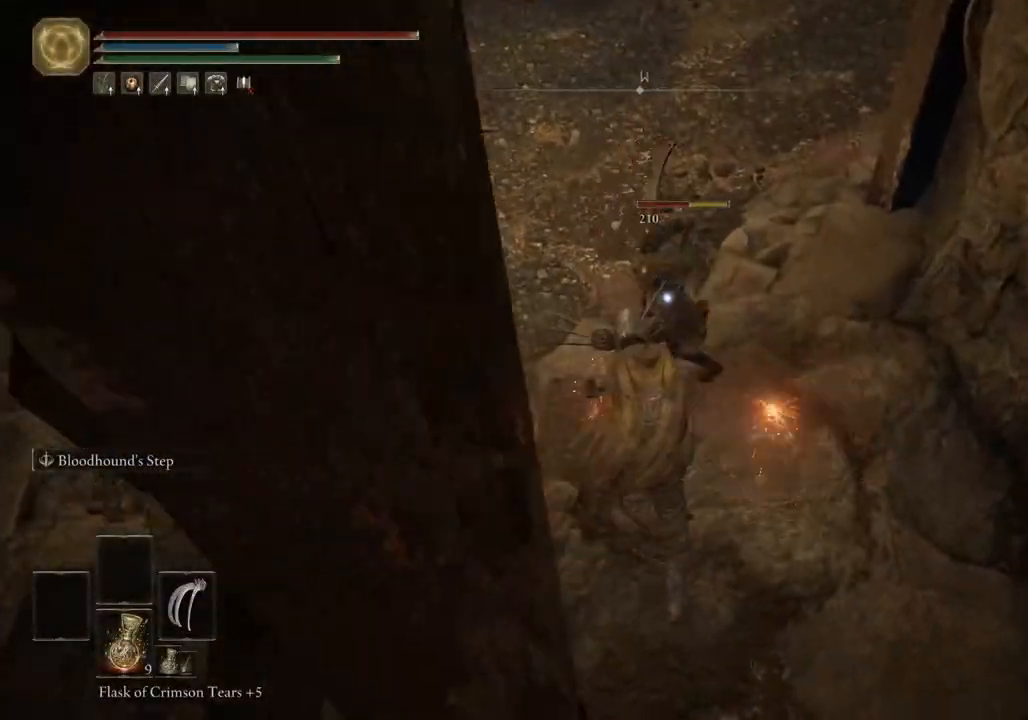
{"buttons": [], "left_stick": "up", "right_stick": "center", "events": []}
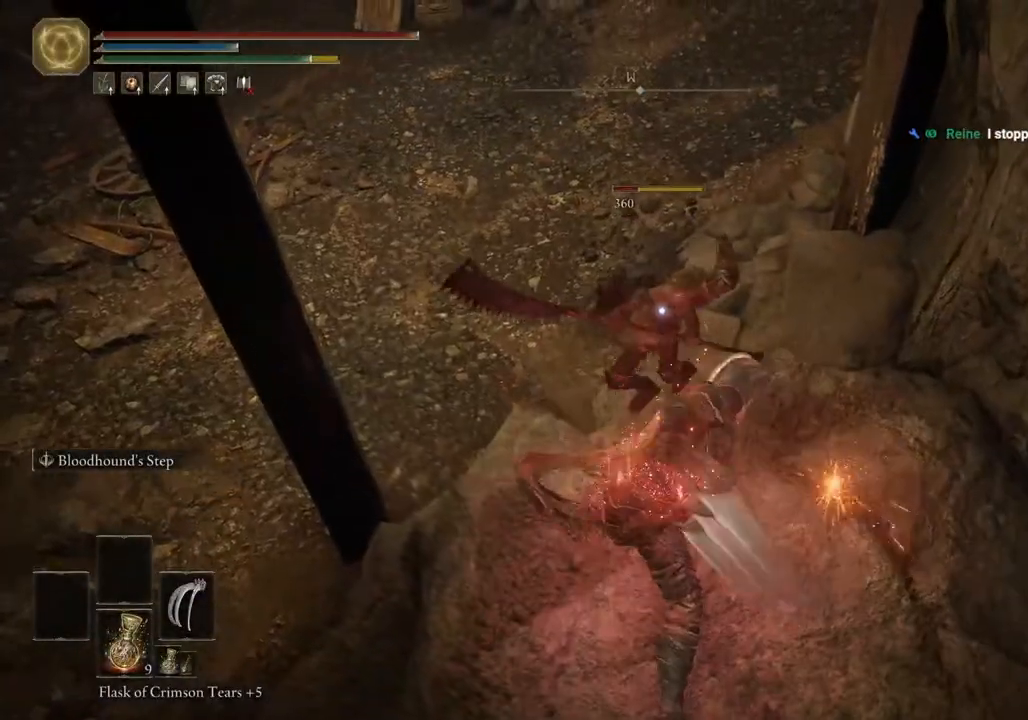
{"buttons": [], "left_stick": "up", "right_stick": "center", "events": []}
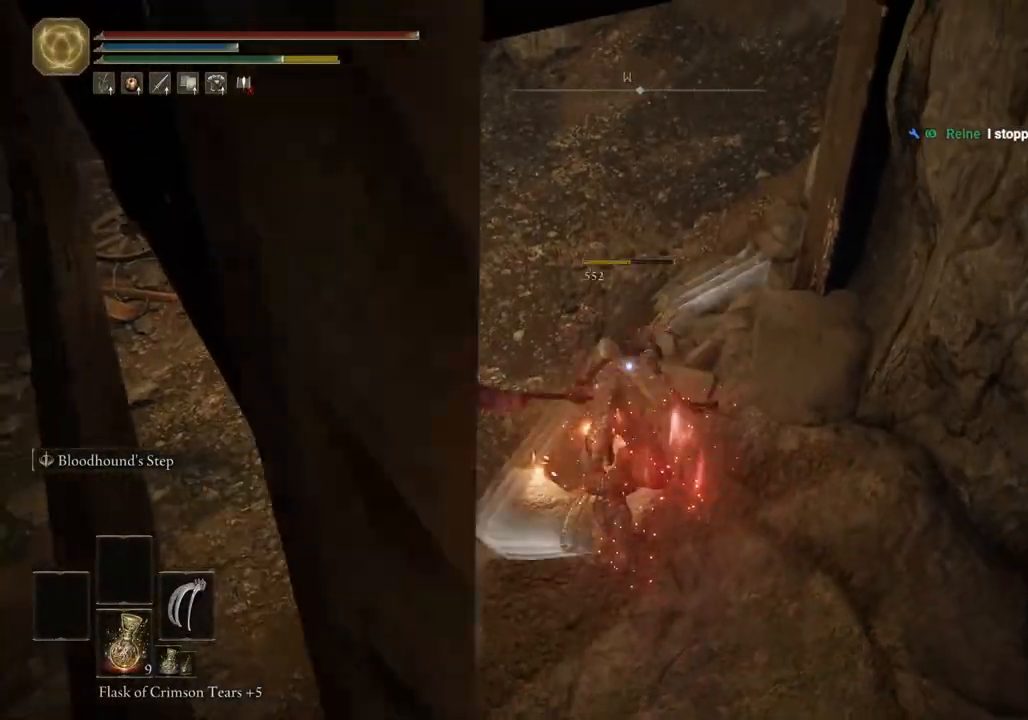
{"buttons": [], "left_stick": "up", "right_stick": "left", "events": [[133, "R3", "down"], [250, "R3", "up"], [250, "right_stick", "left"]]}
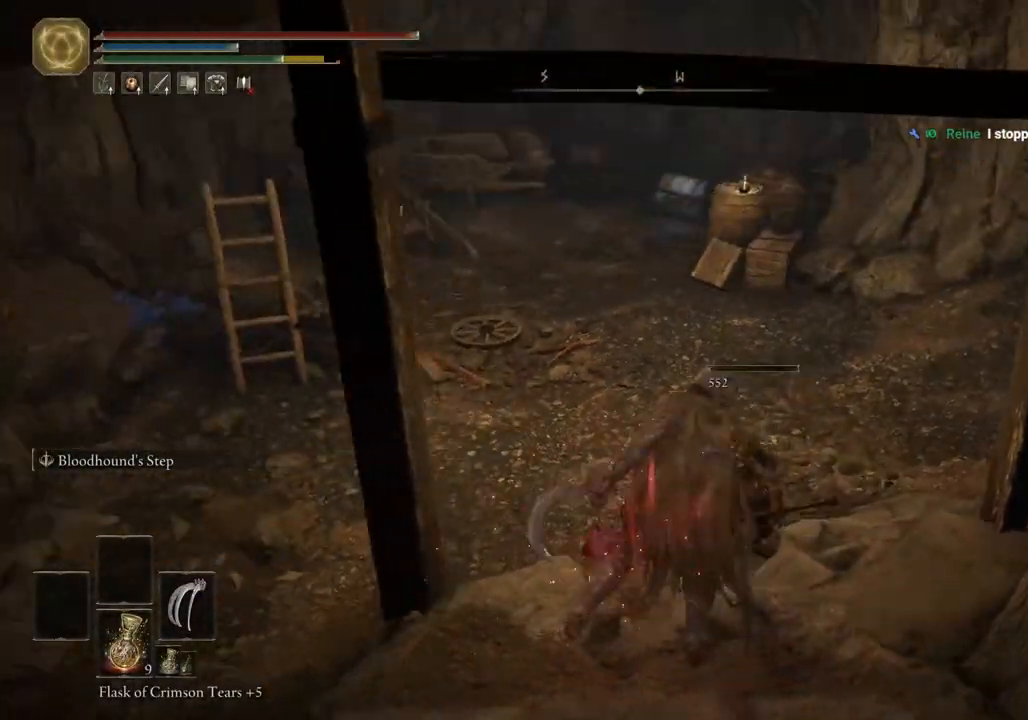
{"buttons": ["CIRCLE"], "left_stick": "up", "right_stick": "center", "events": [[133, "right_stick", "center"], [217, "CIRCLE", "down"]]}
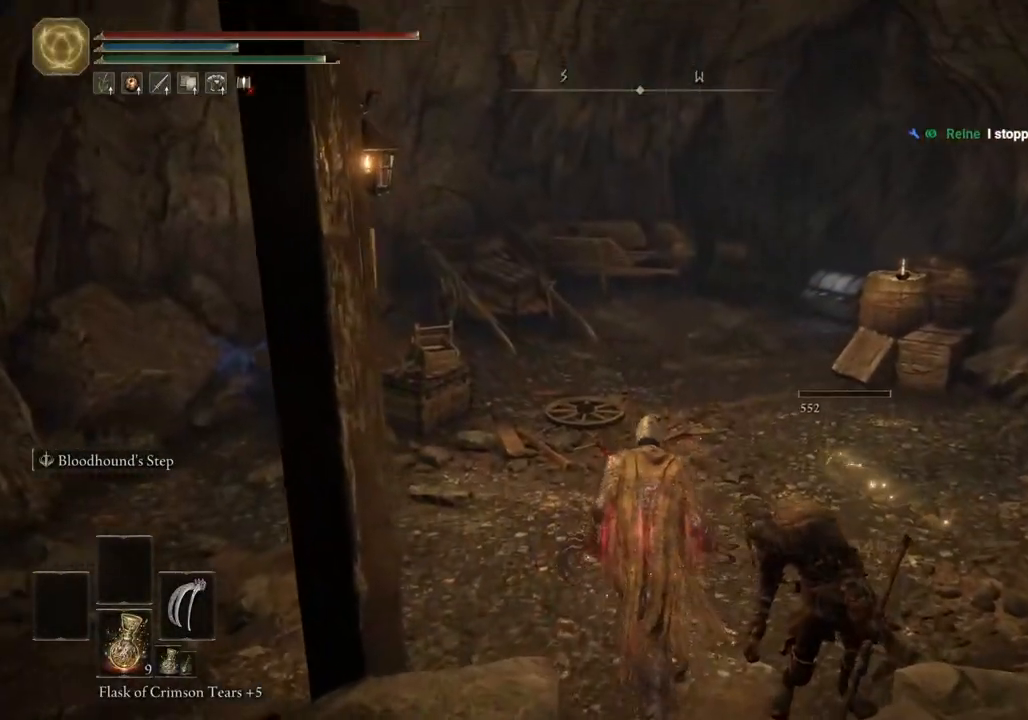
{"buttons": ["CIRCLE"], "left_stick": "up", "right_stick": "center", "events": []}
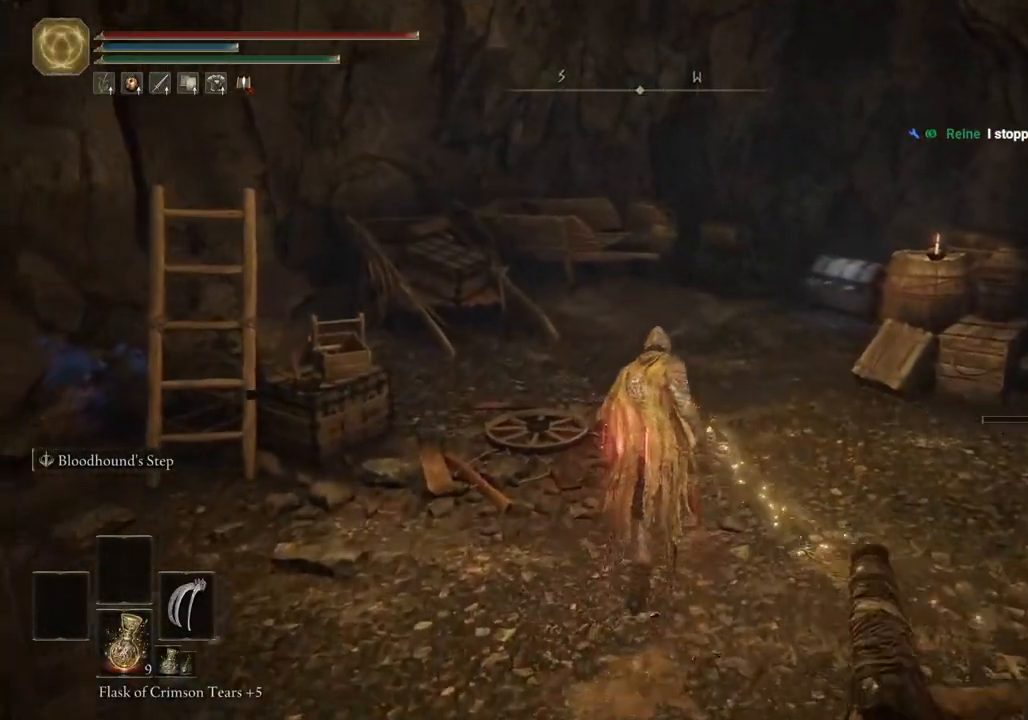
{"buttons": ["CIRCLE"], "left_stick": "up", "right_stick": "center", "events": []}
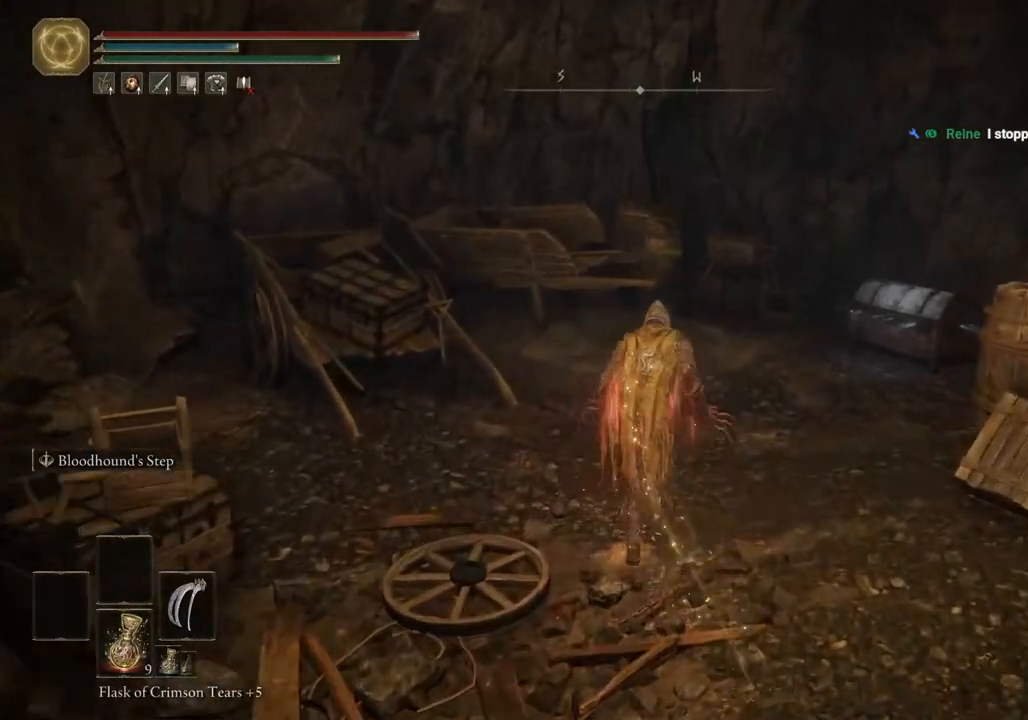
{"buttons": ["CIRCLE", "TRIANGLE"], "left_stick": "up-right", "right_stick": "center", "events": [[483, "left_stick", "up-right"], [500, "TRIANGLE", "down"]]}
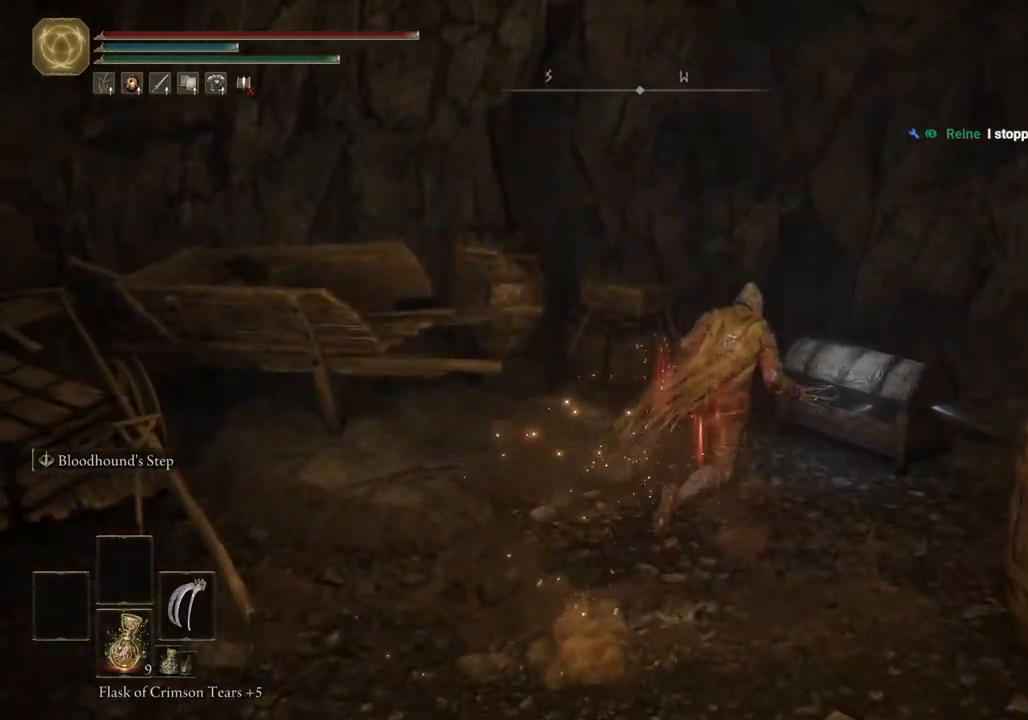
{"buttons": [], "left_stick": "up-right", "right_stick": "center", "events": [[133, "TRIANGLE", "up"], [200, "TRIANGLE", "down"], [317, "TRIANGLE", "up"], [467, "CIRCLE", "up"]]}